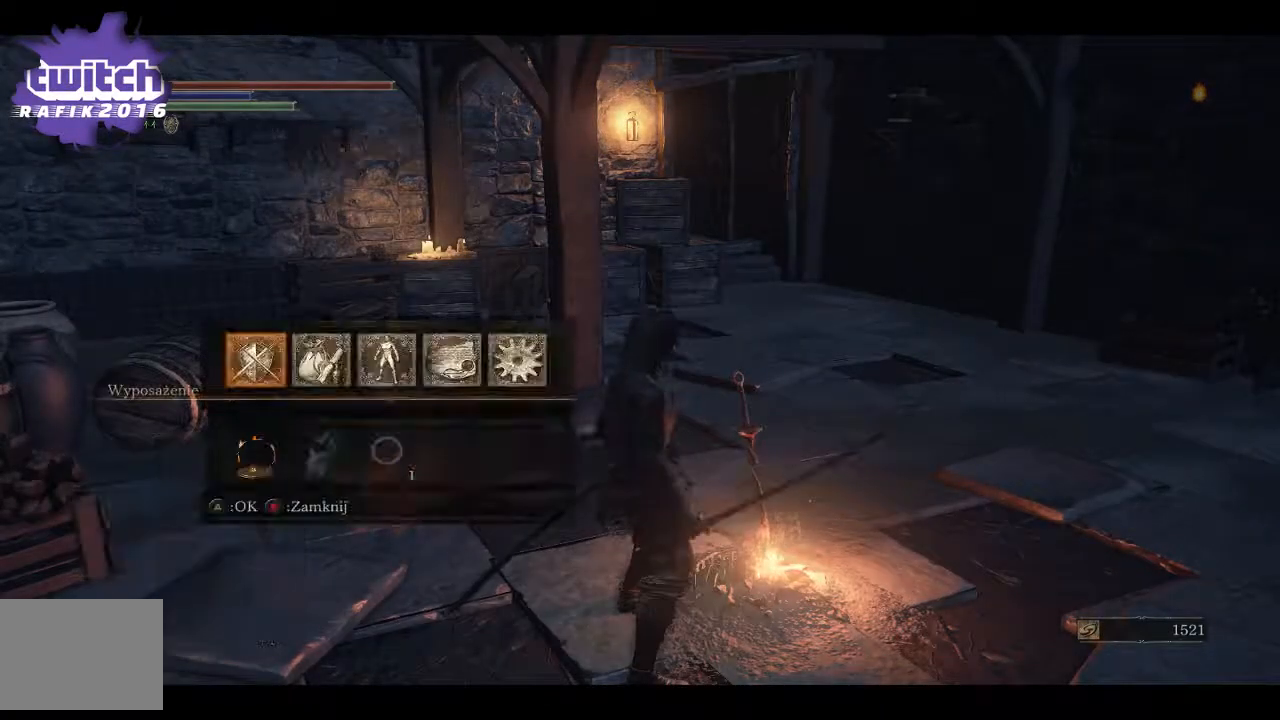
Gameplay with a controller (Xbox layout); each line is a JSON object with the inputs held at the frame after it. "events" lists button and stick changes between this image and that frame as [ms after this image, input, new state], when the widget could be followed in between.
{"buttons": [], "left_stick": "center", "right_stick": "center", "events": []}
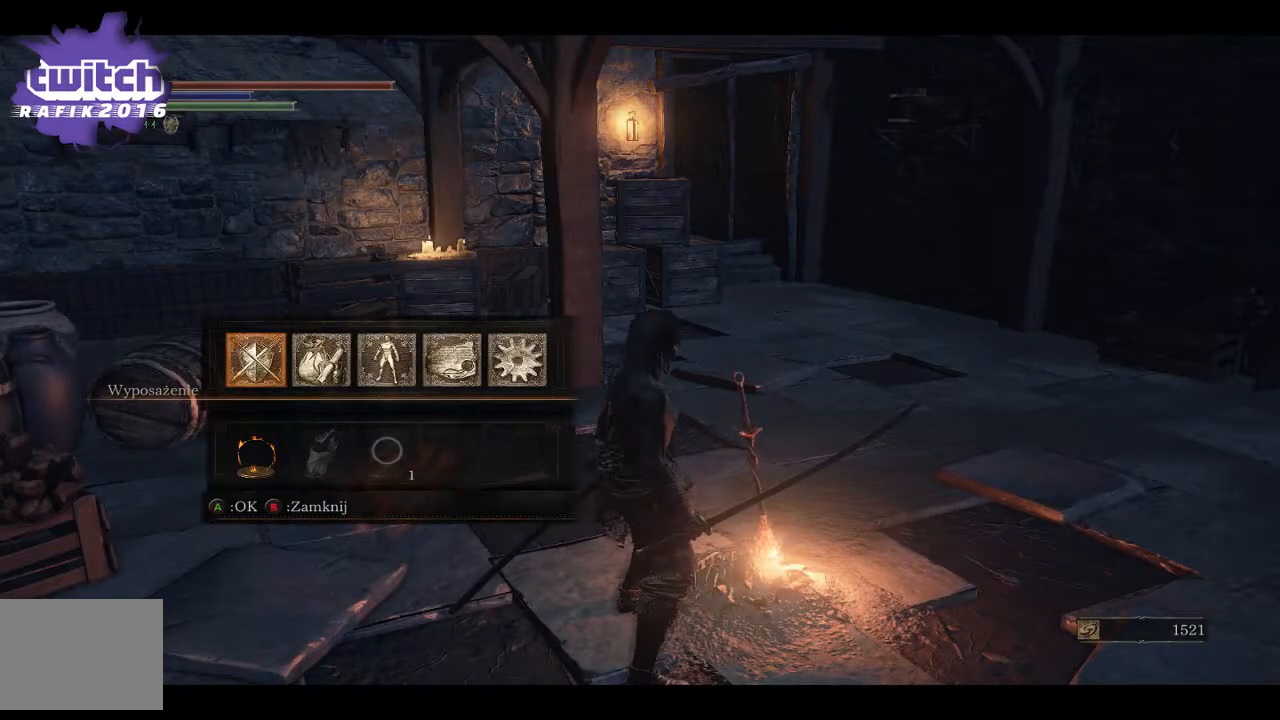
{"buttons": [], "left_stick": "center", "right_stick": "left", "events": [[167, "right_stick", "left"]]}
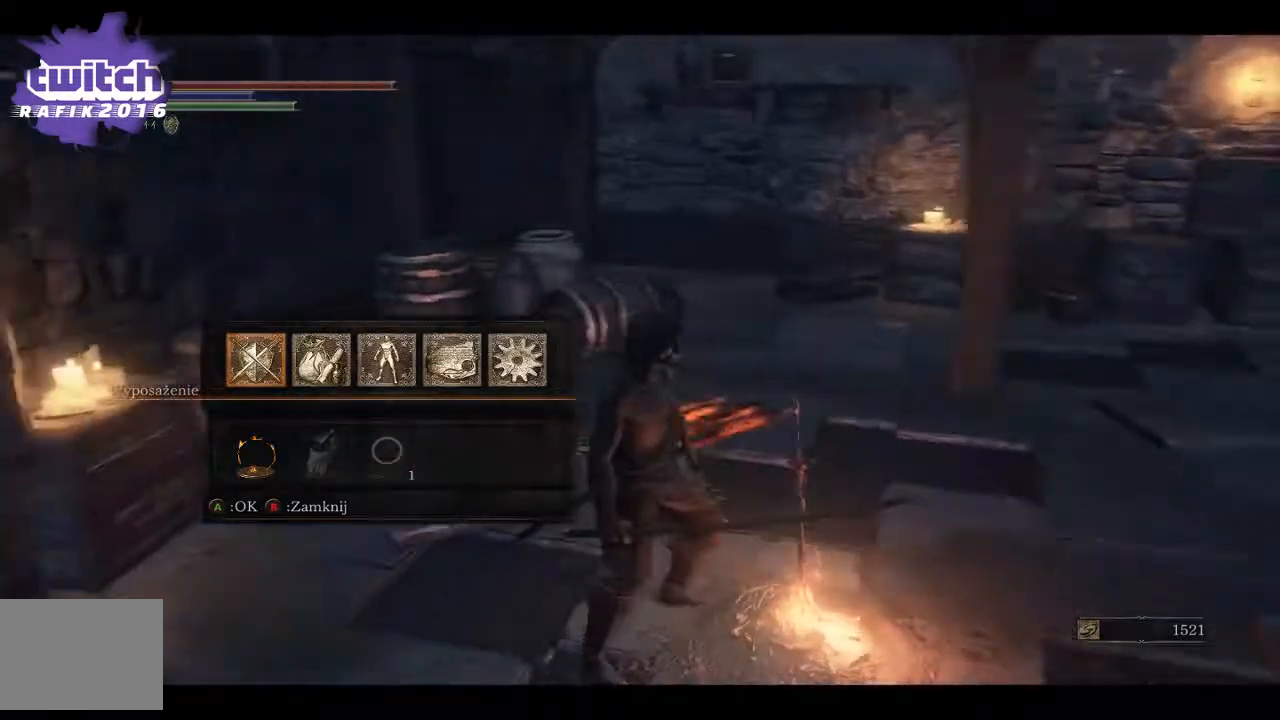
{"buttons": ["B"], "left_stick": "center", "right_stick": "center", "events": [[300, "right_stick", "center"], [450, "B", "down"]]}
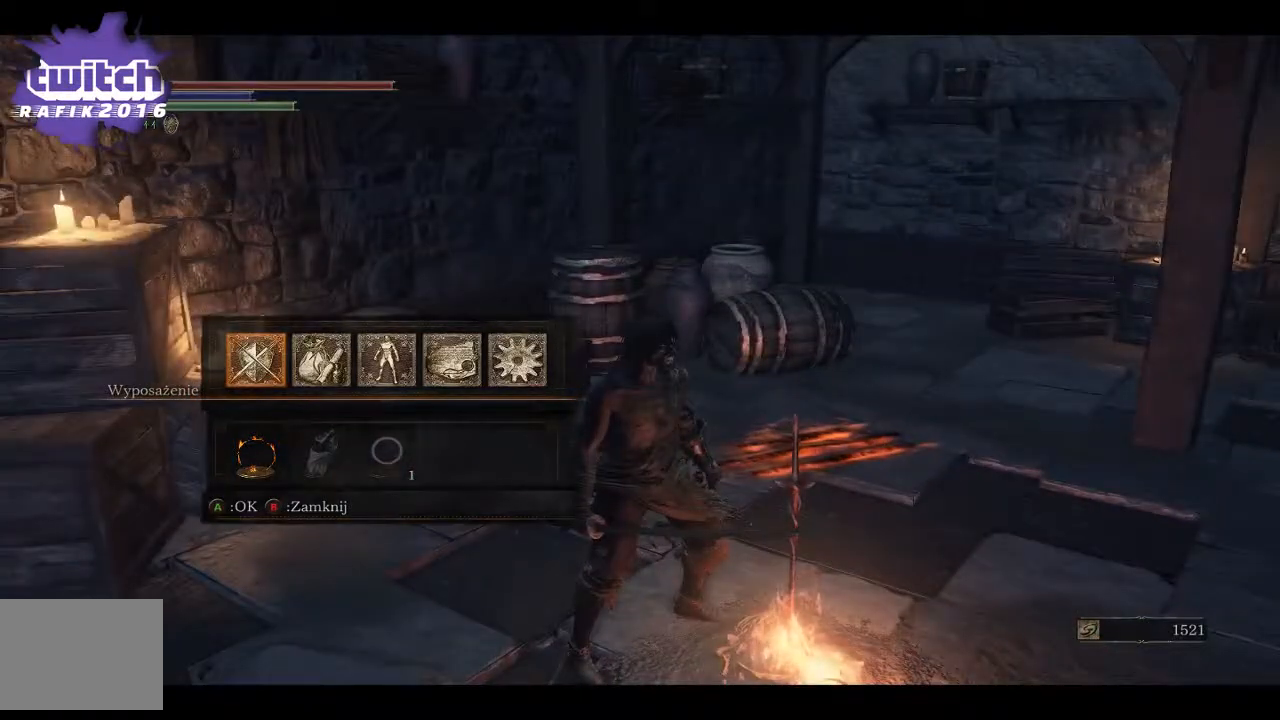
{"buttons": [], "left_stick": "center", "right_stick": "right", "events": [[50, "B", "up"], [450, "right_stick", "right"]]}
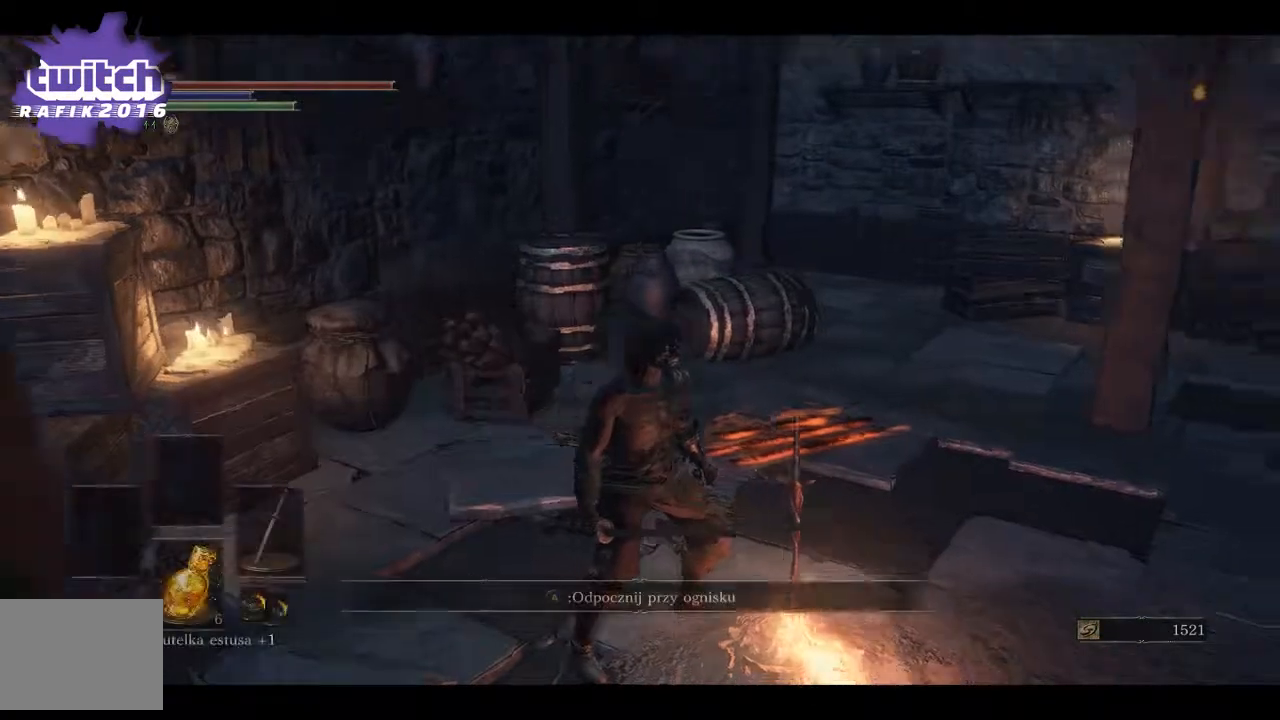
{"buttons": [], "left_stick": "up-right", "right_stick": "center", "events": [[33, "left_stick", "right"], [117, "left_stick", "up-right"], [433, "right_stick", "center"]]}
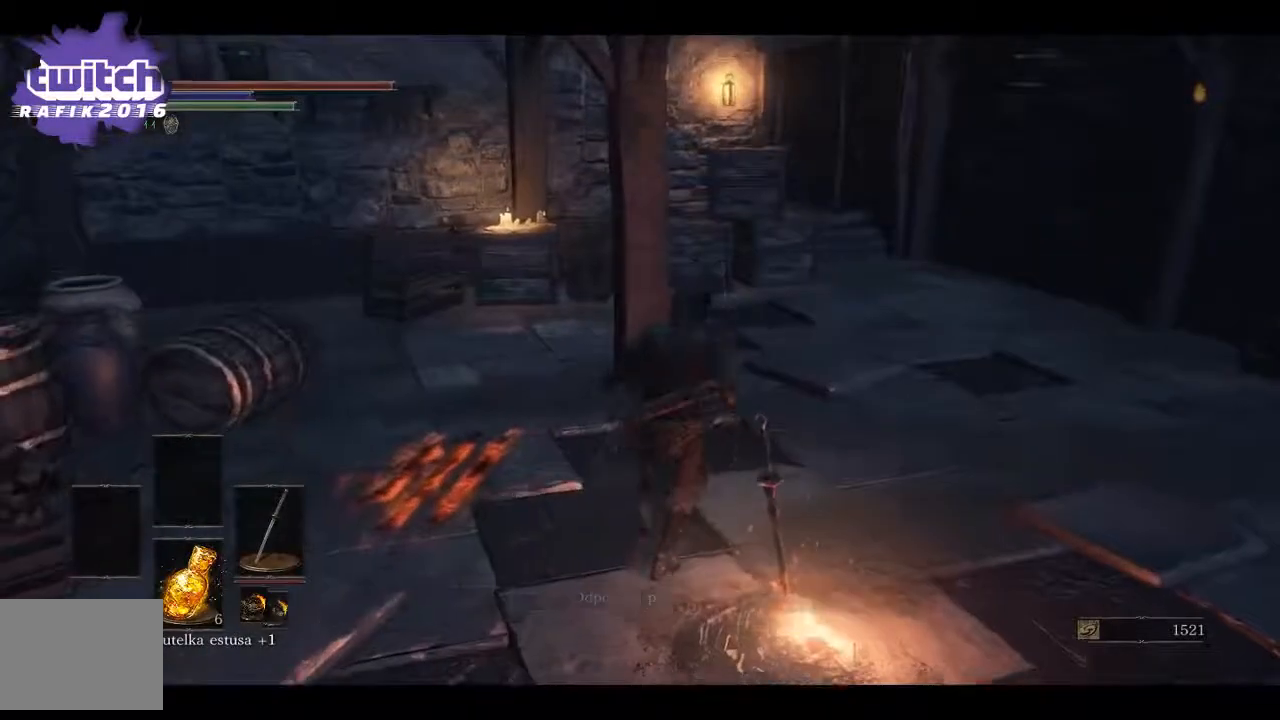
{"buttons": [], "left_stick": "up", "right_stick": "center", "events": [[317, "B", "down"], [433, "B", "up"], [467, "left_stick", "up"]]}
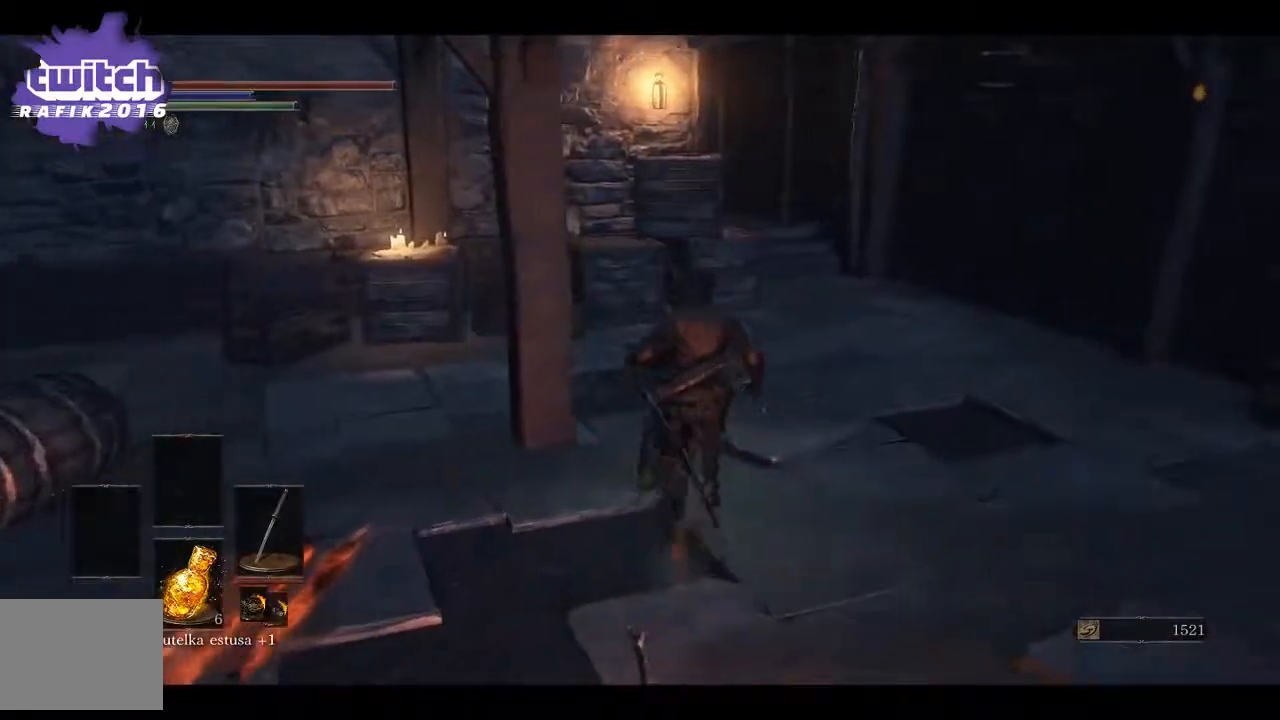
{"buttons": [], "left_stick": "up", "right_stick": "center", "events": []}
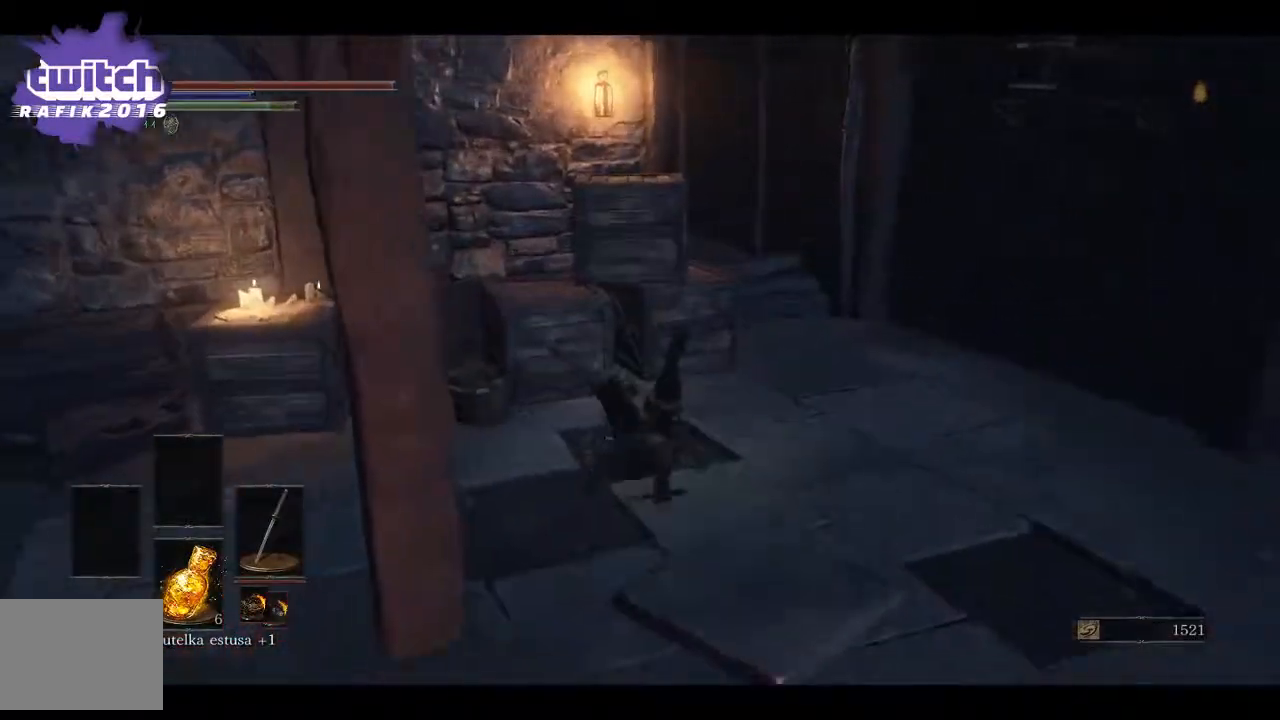
{"buttons": [], "left_stick": "up", "right_stick": "center", "events": [[33, "B", "down"], [100, "B", "up"]]}
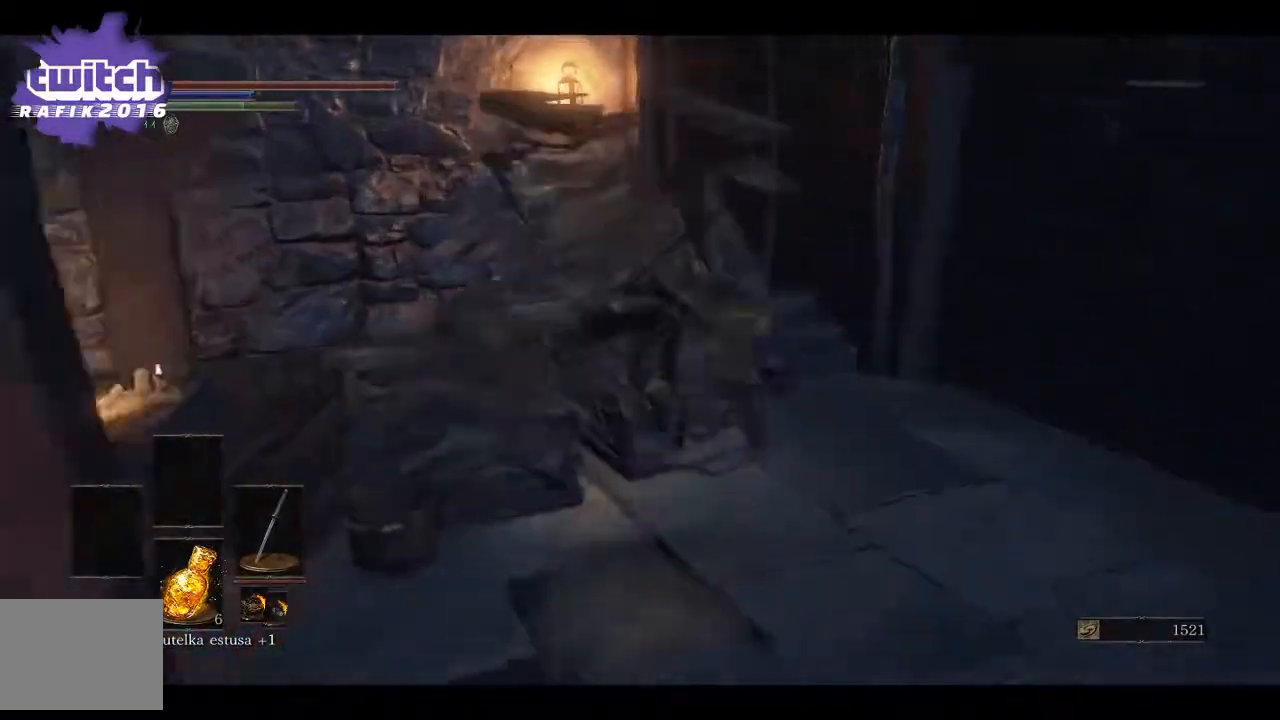
{"buttons": [], "left_stick": "up", "right_stick": "down-left", "events": [[417, "right_stick", "down-left"]]}
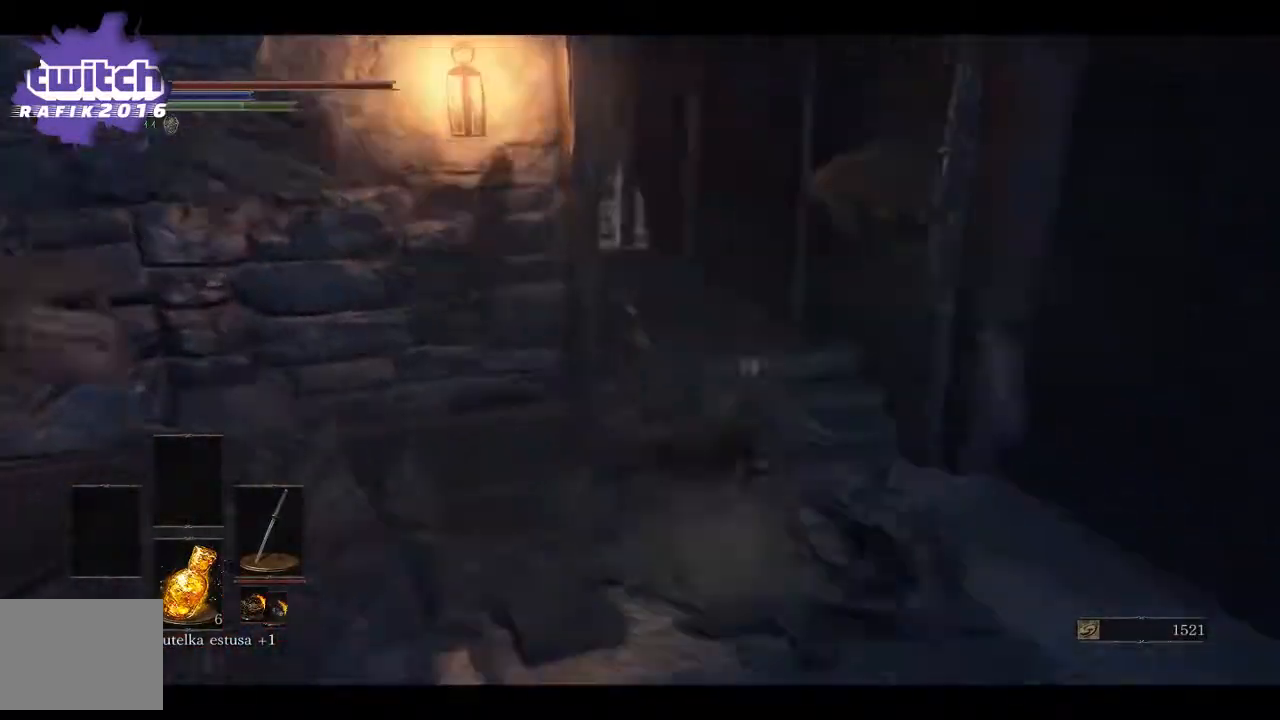
{"buttons": [], "left_stick": "up", "right_stick": "left", "events": [[233, "right_stick", "left"]]}
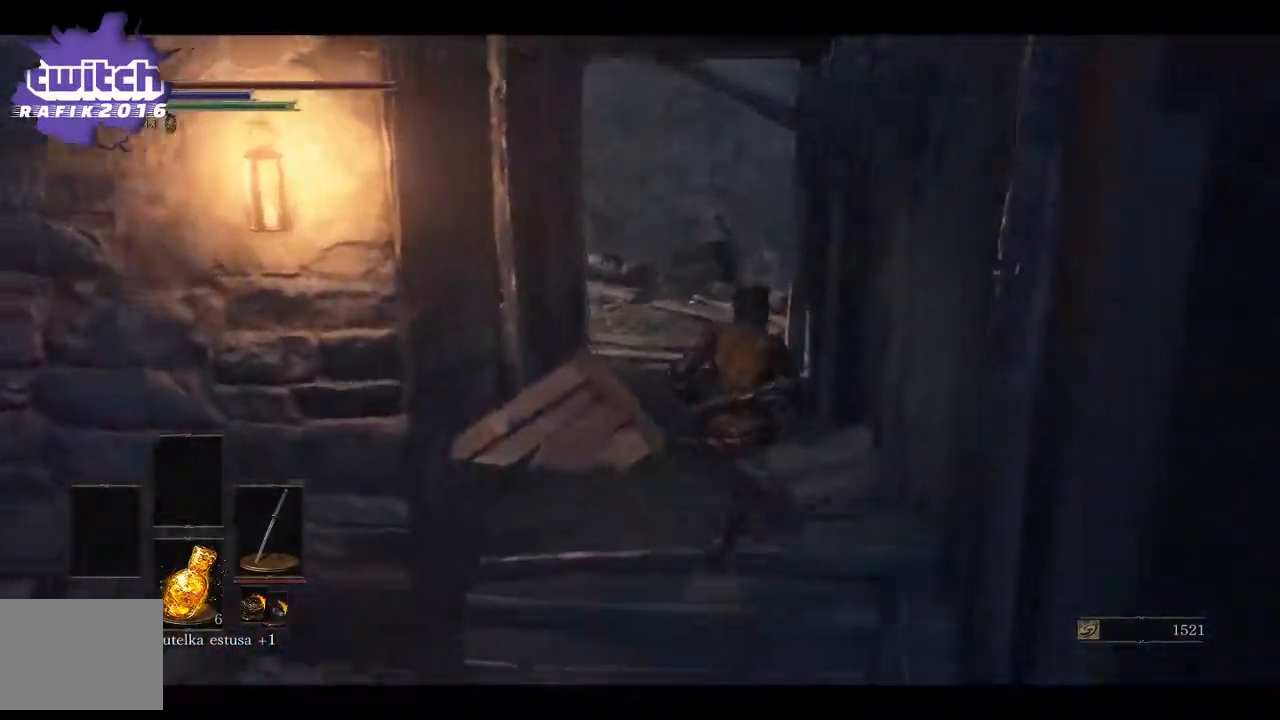
{"buttons": [], "left_stick": "up", "right_stick": "center", "events": [[367, "right_stick", "center"]]}
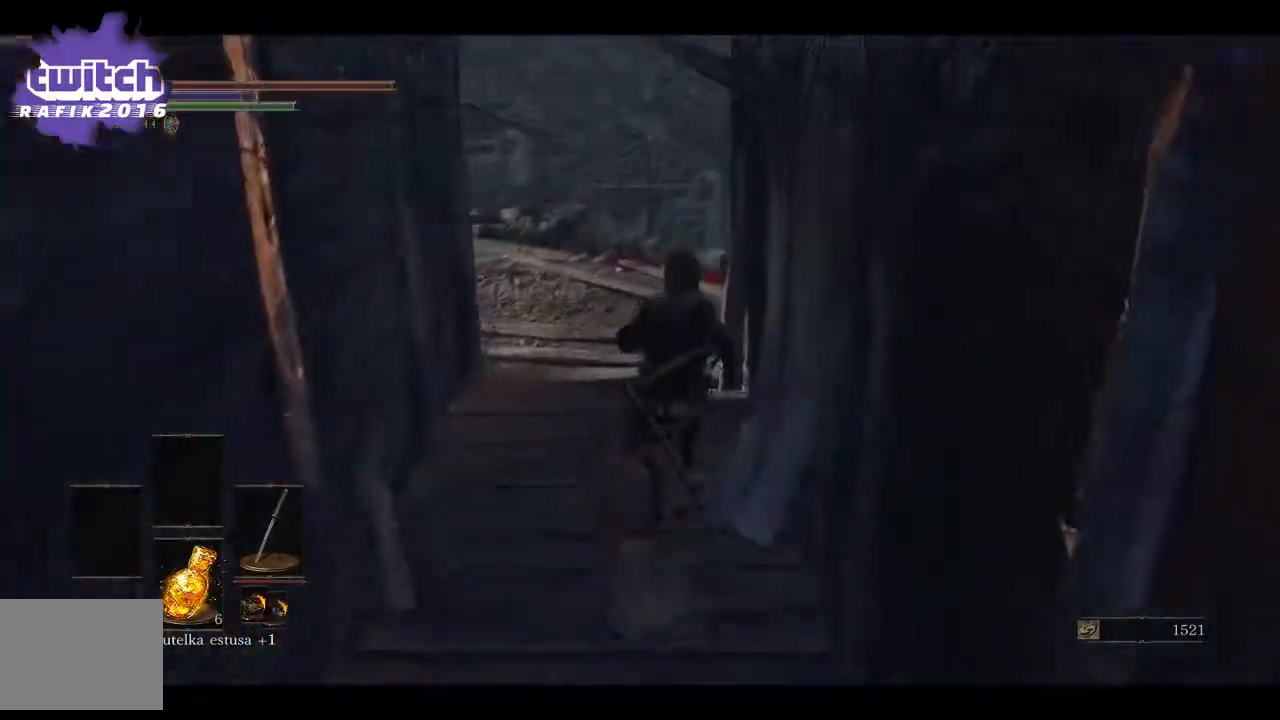
{"buttons": [], "left_stick": "up", "right_stick": "center", "events": [[367, "right_stick", "down-left"], [500, "right_stick", "center"]]}
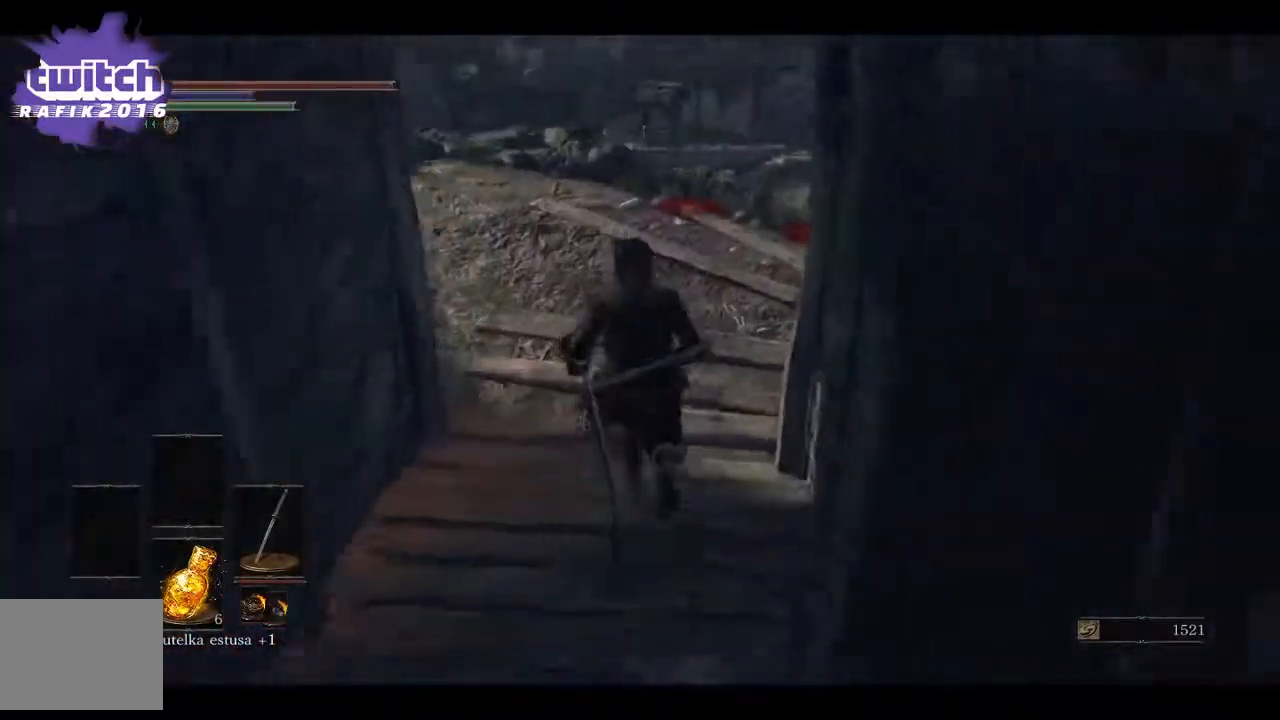
{"buttons": [], "left_stick": "up", "right_stick": "down", "events": [[433, "right_stick", "down"]]}
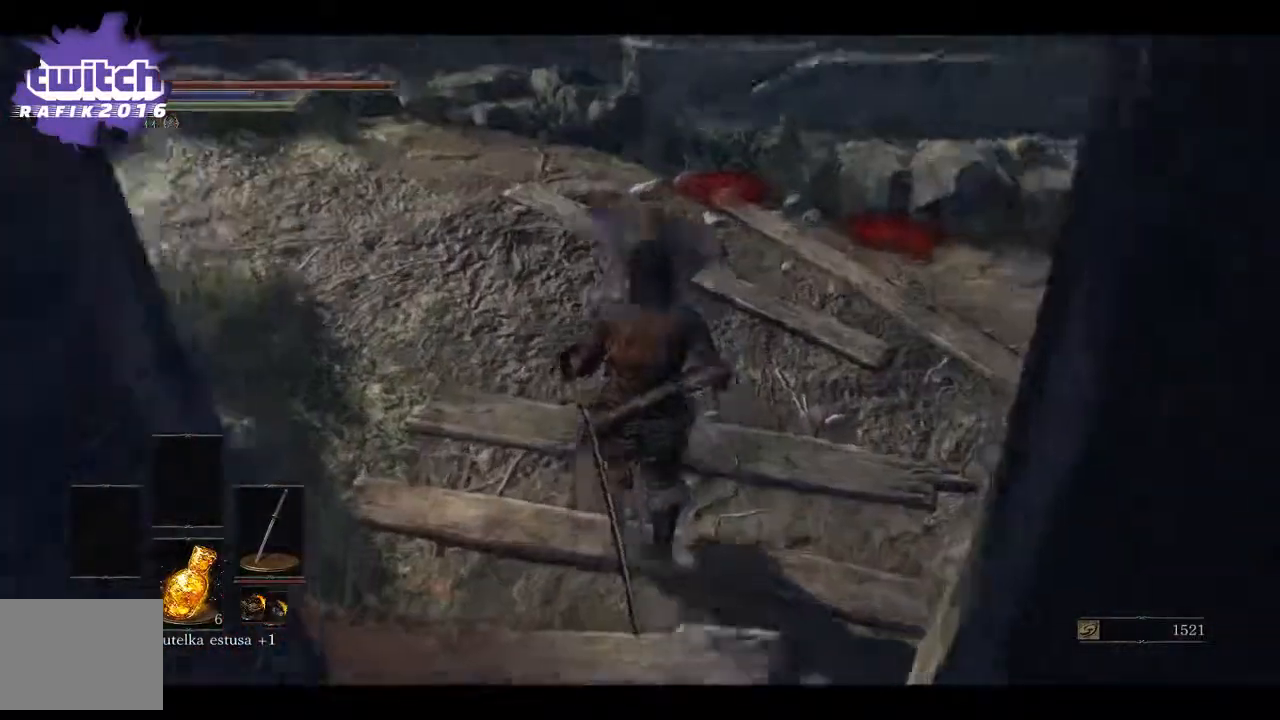
{"buttons": [], "left_stick": "up-right", "right_stick": "left", "events": [[83, "right_stick", "down-left"], [250, "right_stick", "left"], [433, "left_stick", "up-right"]]}
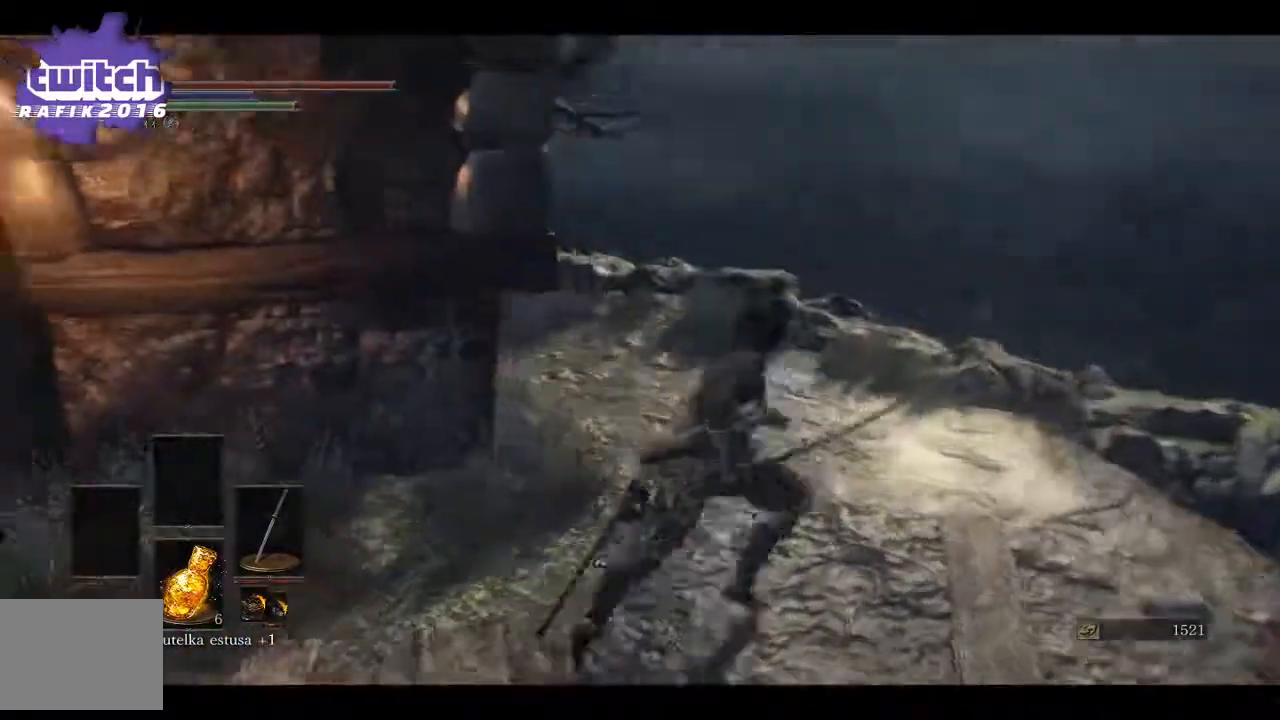
{"buttons": [], "left_stick": "down-left", "right_stick": "left", "events": [[233, "left_stick", "center"], [400, "left_stick", "down-left"]]}
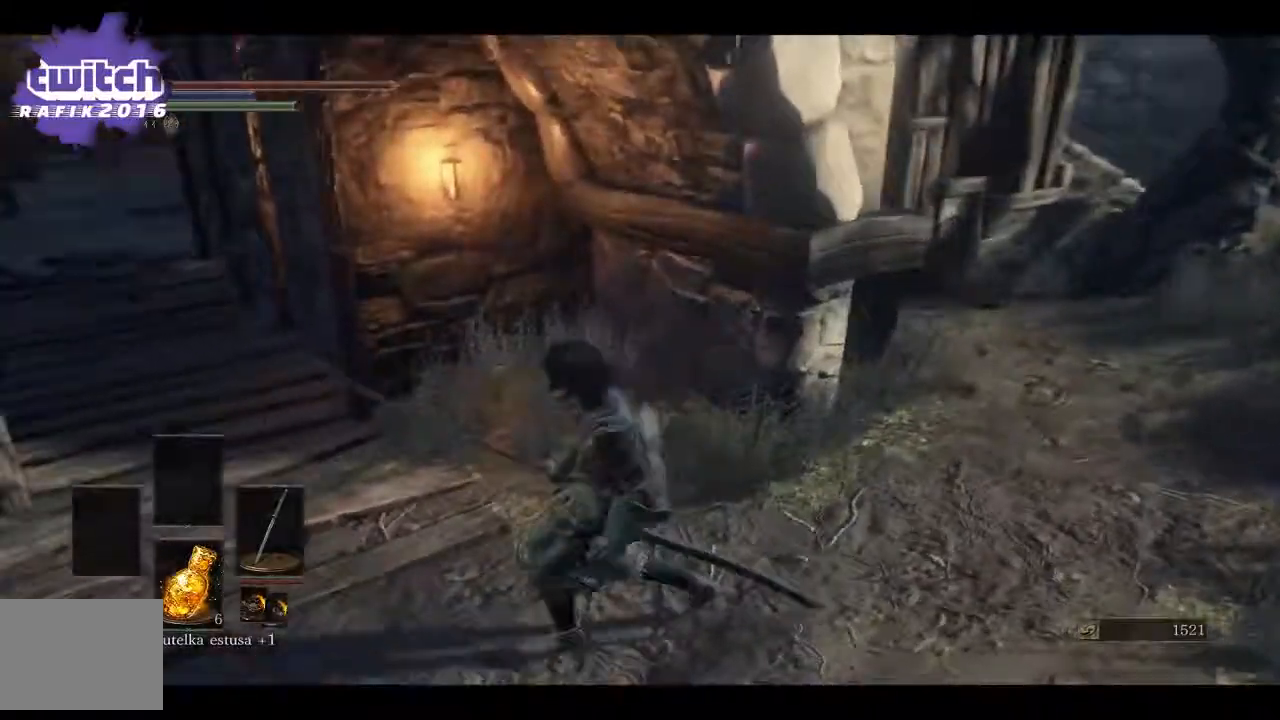
{"buttons": [], "left_stick": "up-left", "right_stick": "left", "events": [[67, "left_stick", "left"], [200, "left_stick", "up-left"]]}
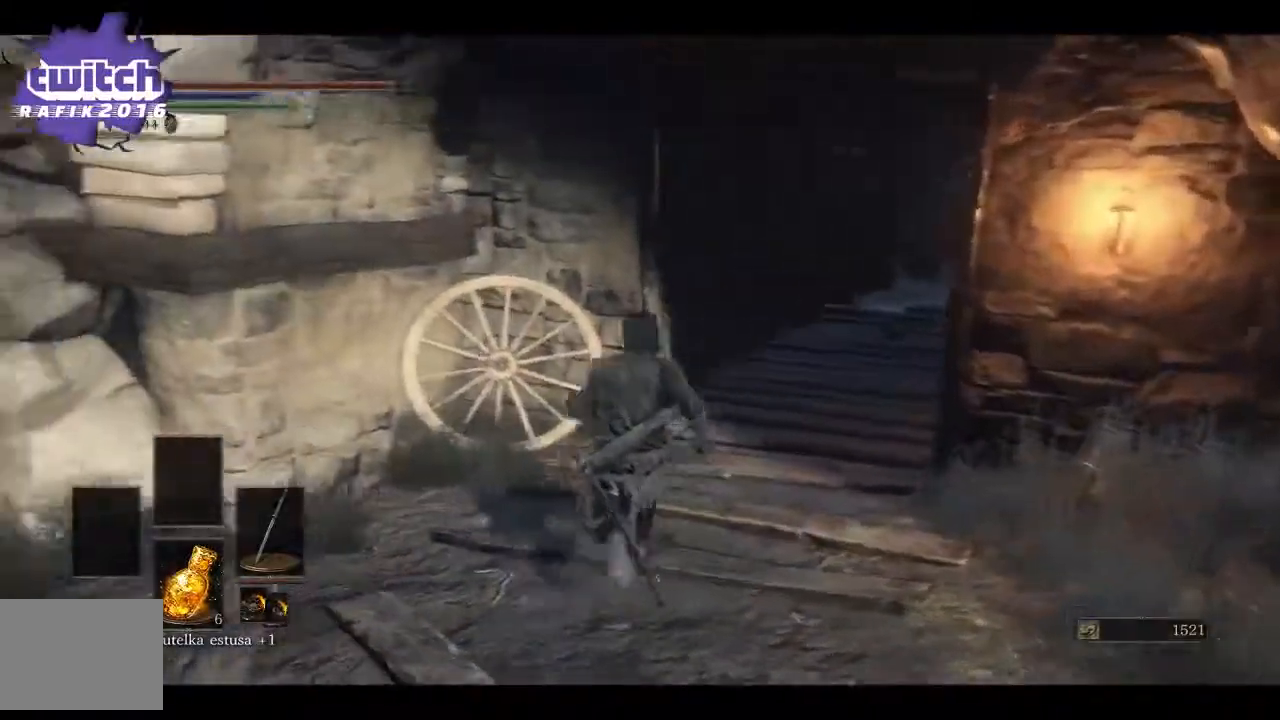
{"buttons": [], "left_stick": "down-right", "right_stick": "center", "events": [[167, "left_stick", "down"], [350, "right_stick", "center"], [400, "left_stick", "down-right"]]}
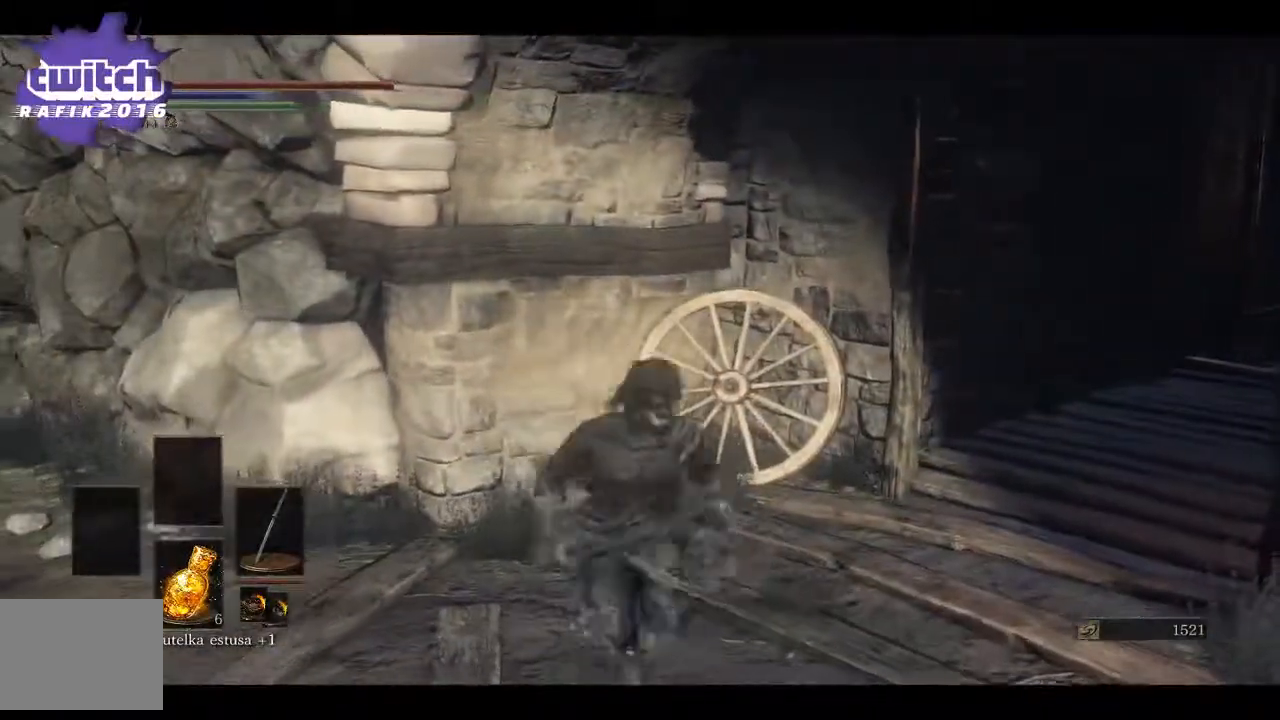
{"buttons": [], "left_stick": "up", "right_stick": "right", "events": [[17, "right_stick", "right"], [167, "left_stick", "up-right"], [367, "left_stick", "up"]]}
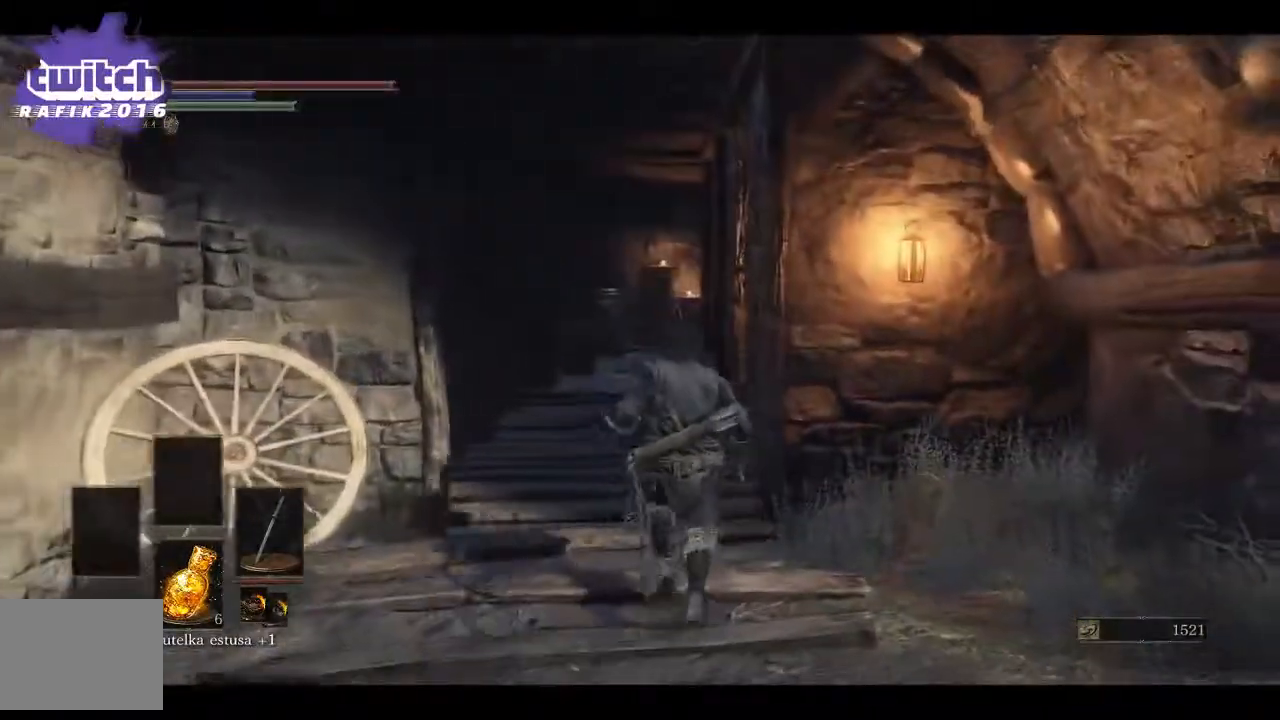
{"buttons": ["B"], "left_stick": "up", "right_stick": "center", "events": [[117, "right_stick", "center"], [200, "B", "down"]]}
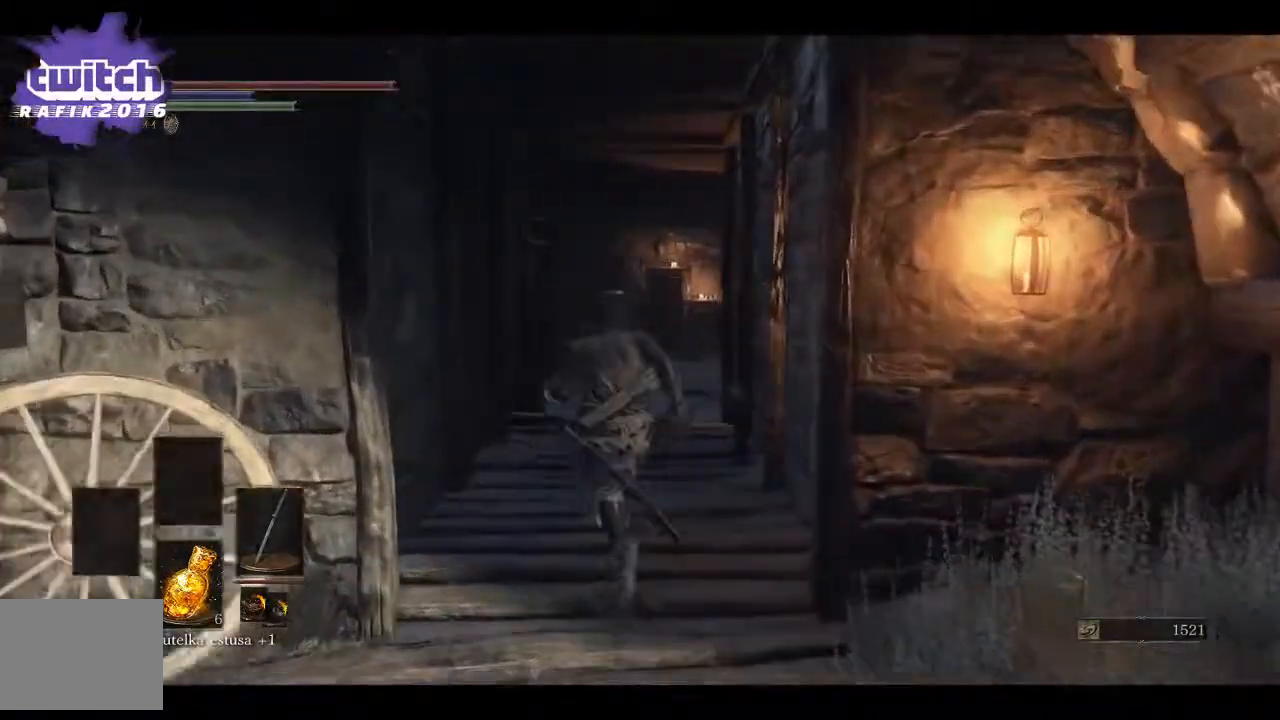
{"buttons": ["B"], "left_stick": "up", "right_stick": "center", "events": []}
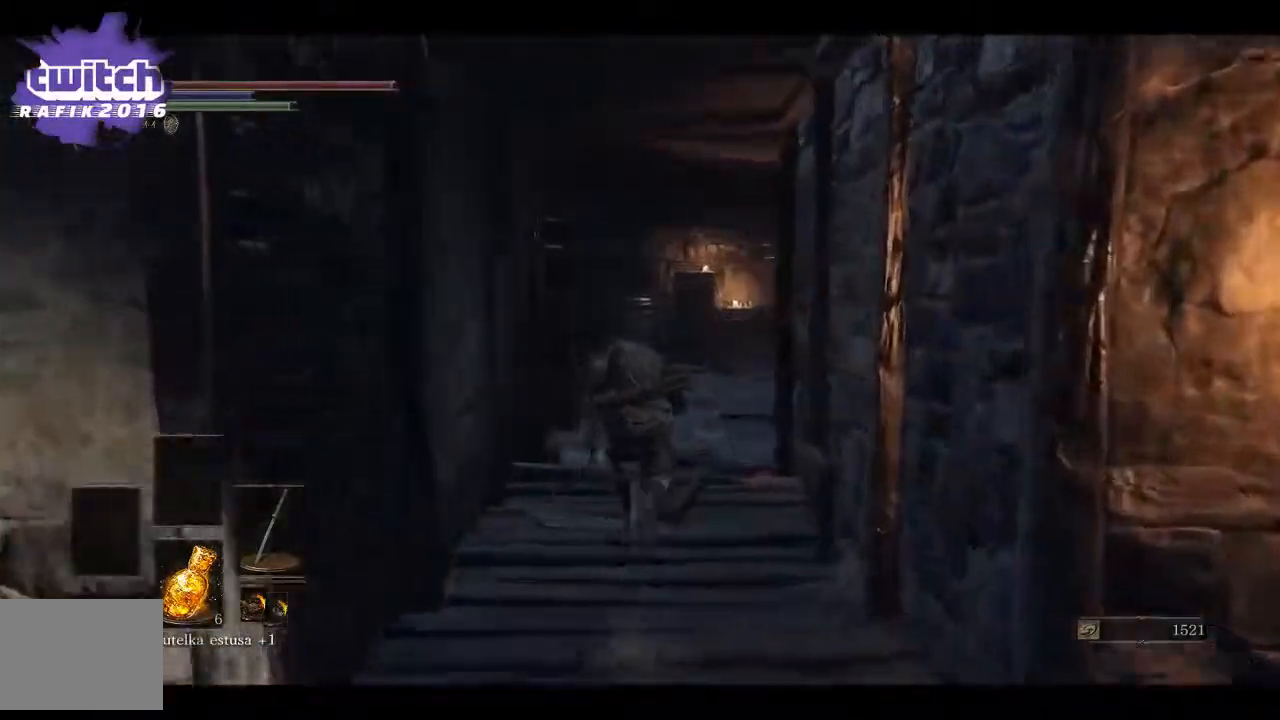
{"buttons": ["B"], "left_stick": "up", "right_stick": "center", "events": []}
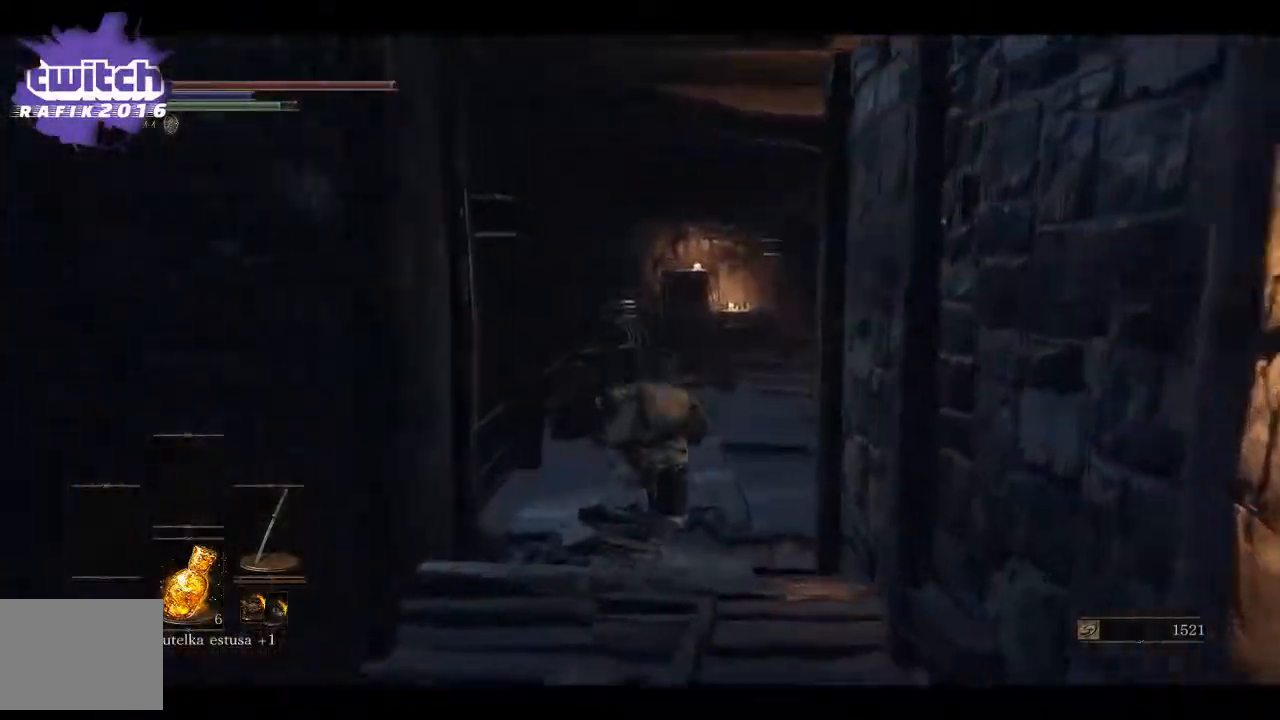
{"buttons": ["B"], "left_stick": "up", "right_stick": "center", "events": []}
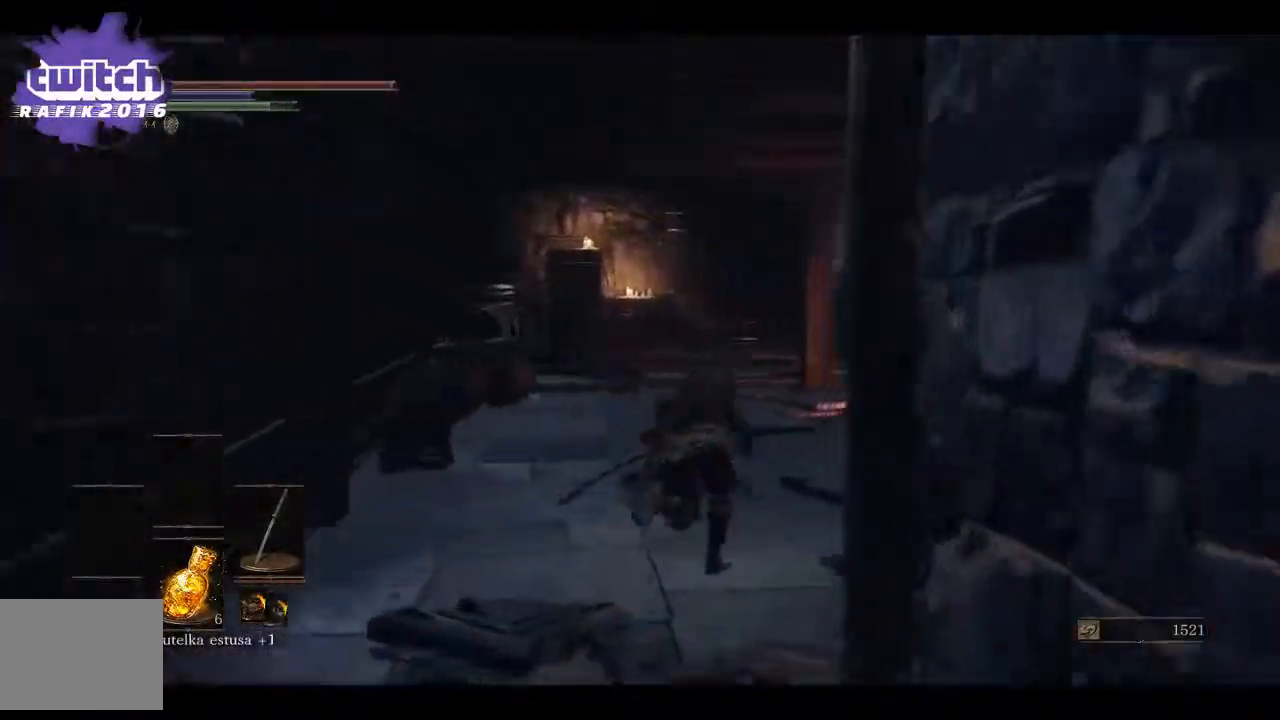
{"buttons": ["B"], "left_stick": "up", "right_stick": "center", "events": []}
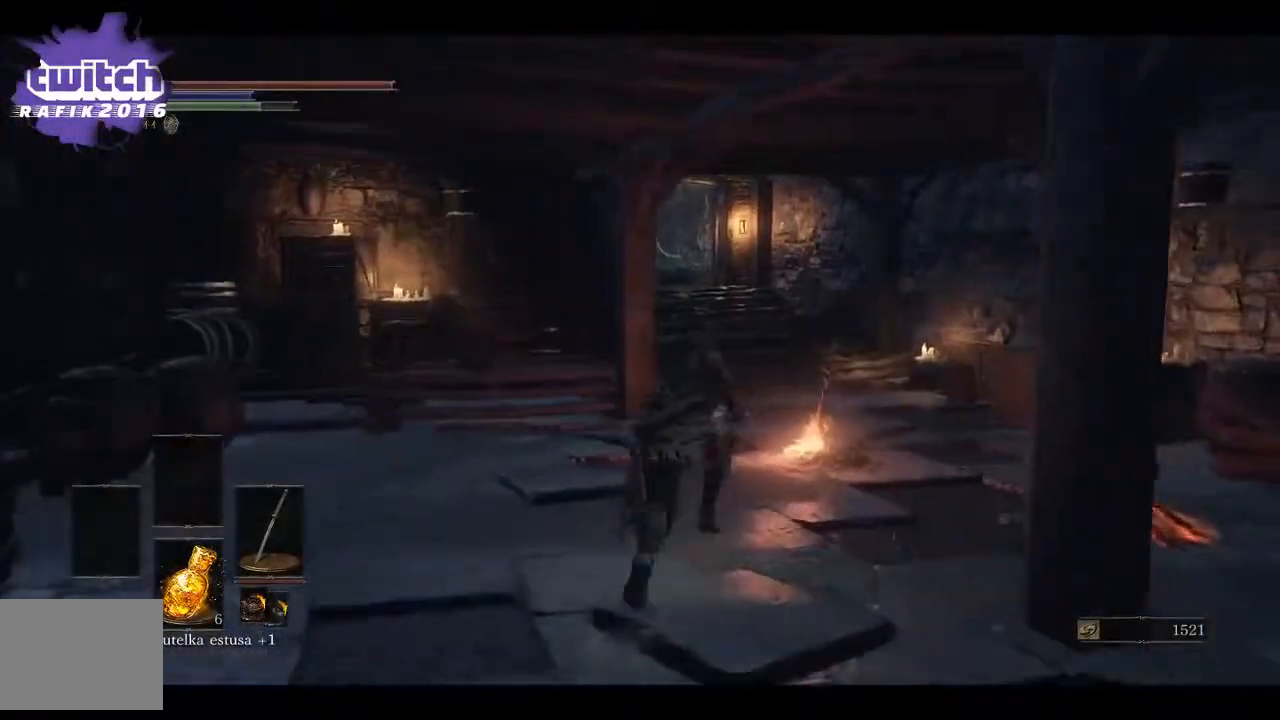
{"buttons": ["B"], "left_stick": "up", "right_stick": "center", "events": []}
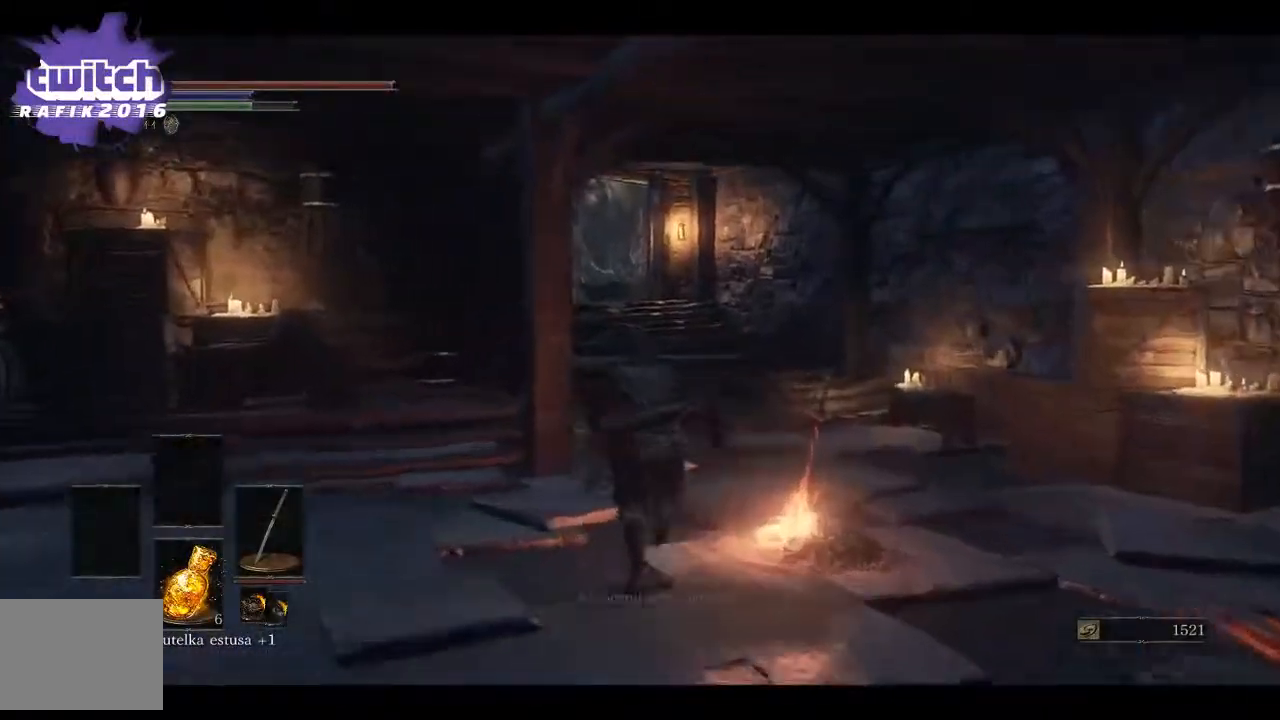
{"buttons": ["B"], "left_stick": "up", "right_stick": "center", "events": []}
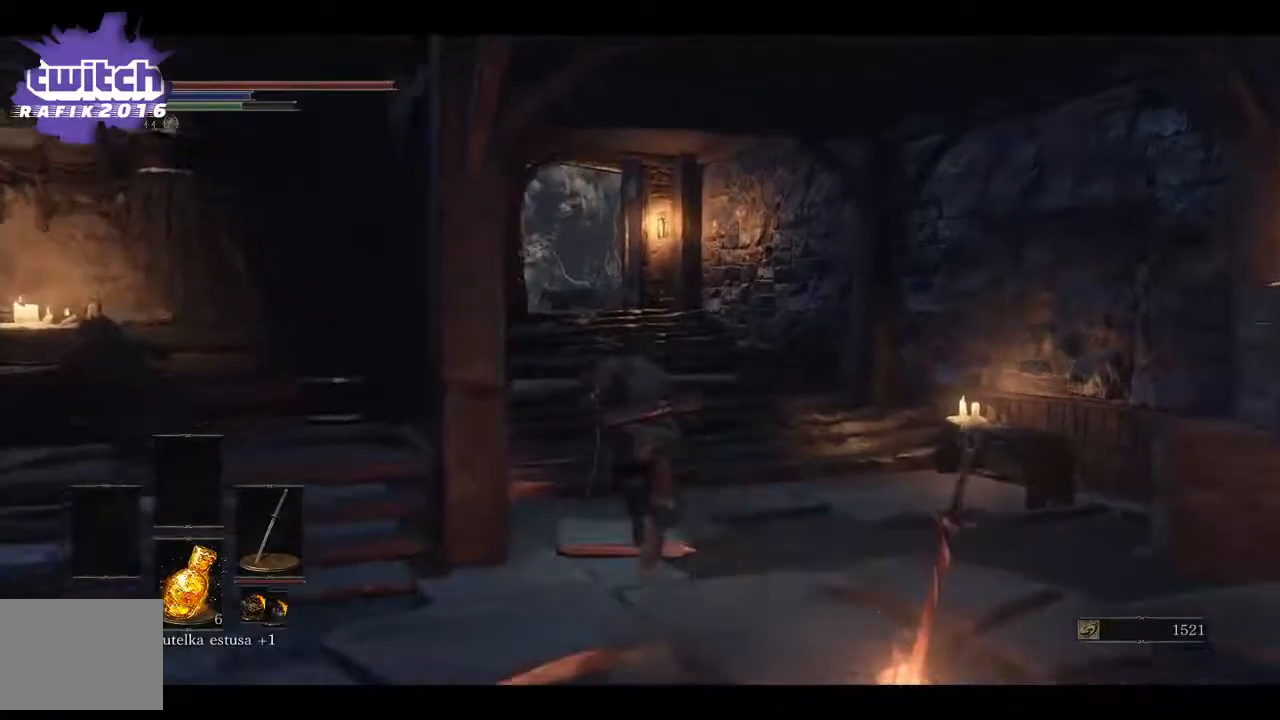
{"buttons": [], "left_stick": "up", "right_stick": "center", "events": [[467, "B", "up"]]}
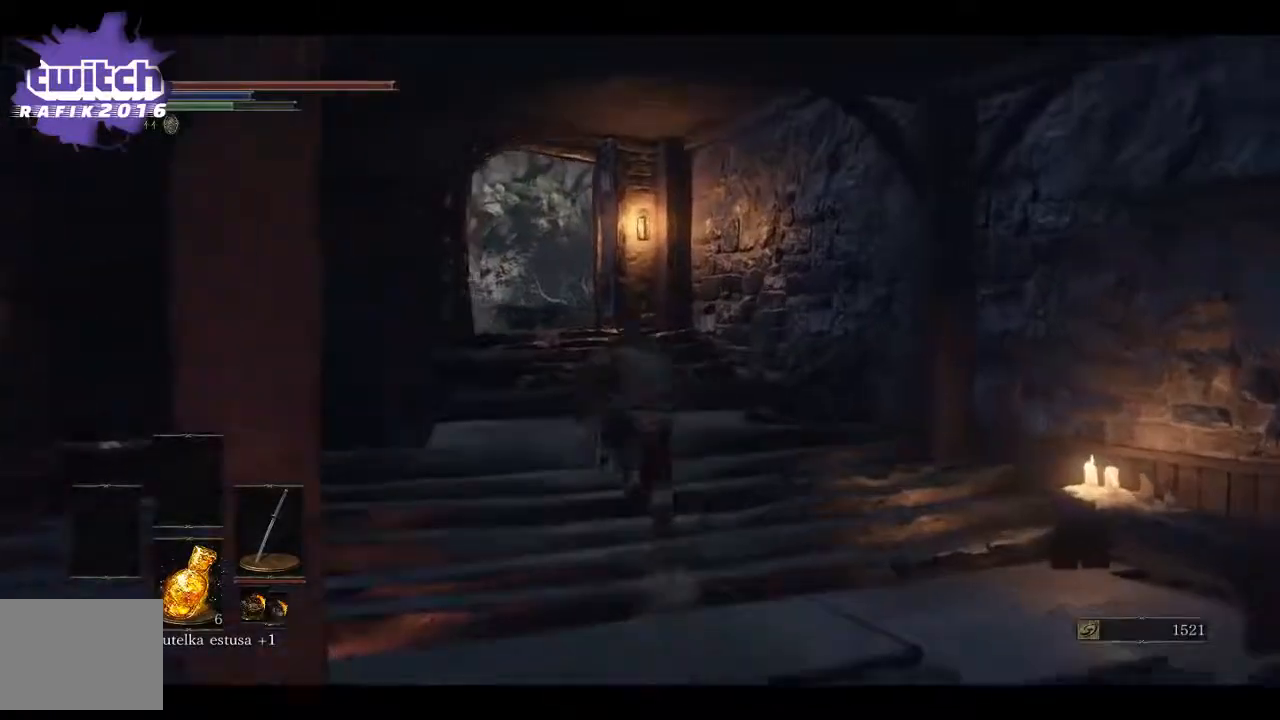
{"buttons": [], "left_stick": "center", "right_stick": "center", "events": [[183, "START", "down"], [350, "START", "up"], [367, "left_stick", "center"]]}
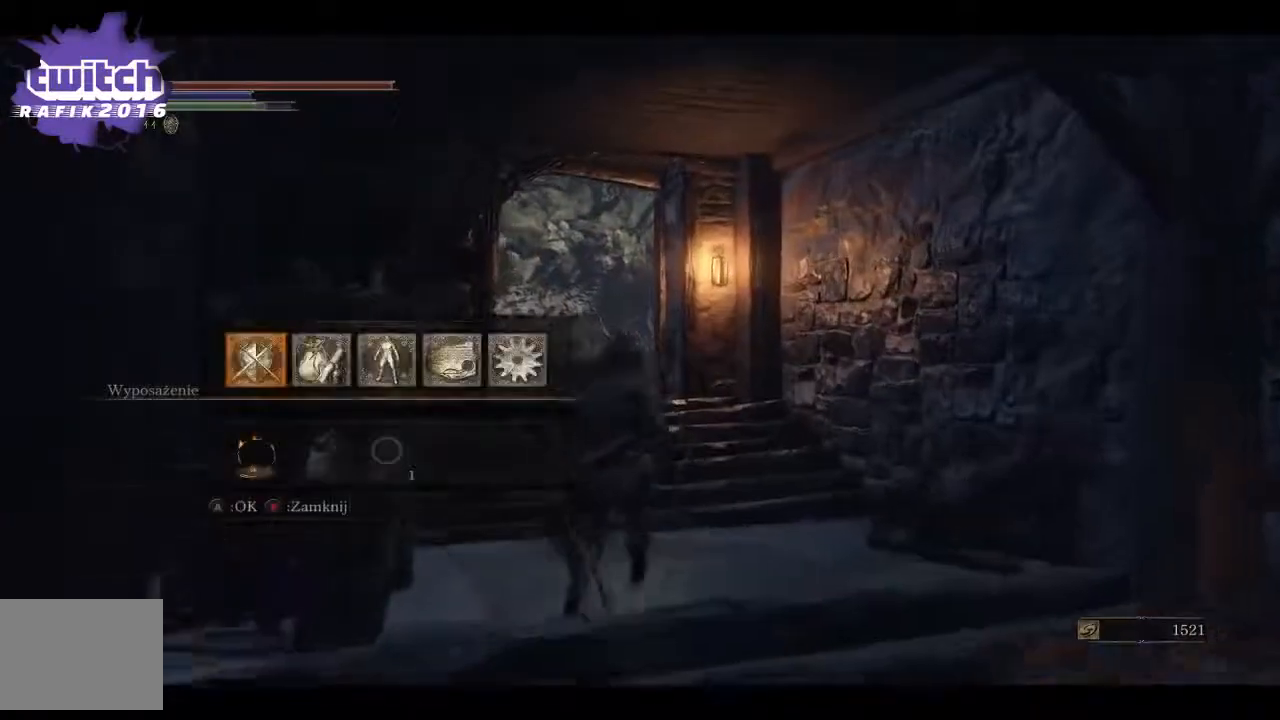
{"buttons": [], "left_stick": "center", "right_stick": "center", "events": [[300, "A", "down"], [450, "A", "up"]]}
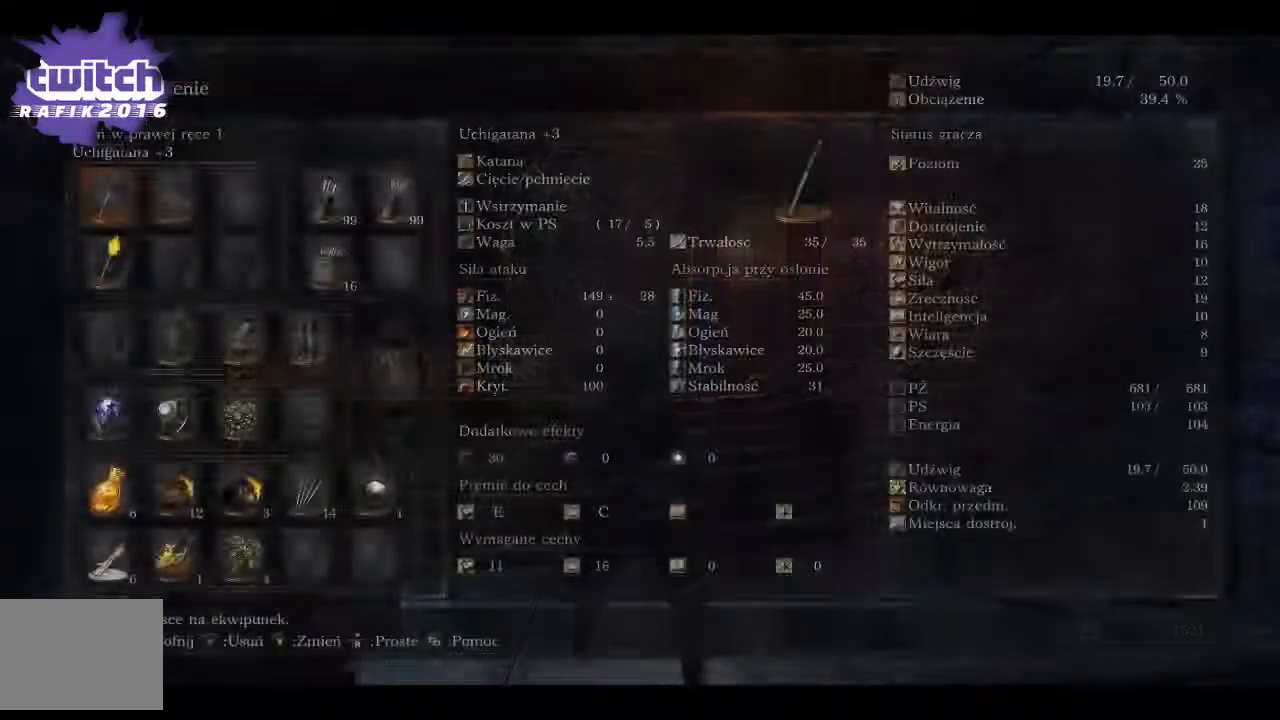
{"buttons": [], "left_stick": "center", "right_stick": "center", "events": [[83, "DPAD_DOWN", "down"], [150, "DPAD_DOWN", "up"], [233, "DPAD_DOWN", "down"], [317, "DPAD_DOWN", "up"], [400, "DPAD_DOWN", "down"], [483, "DPAD_DOWN", "up"]]}